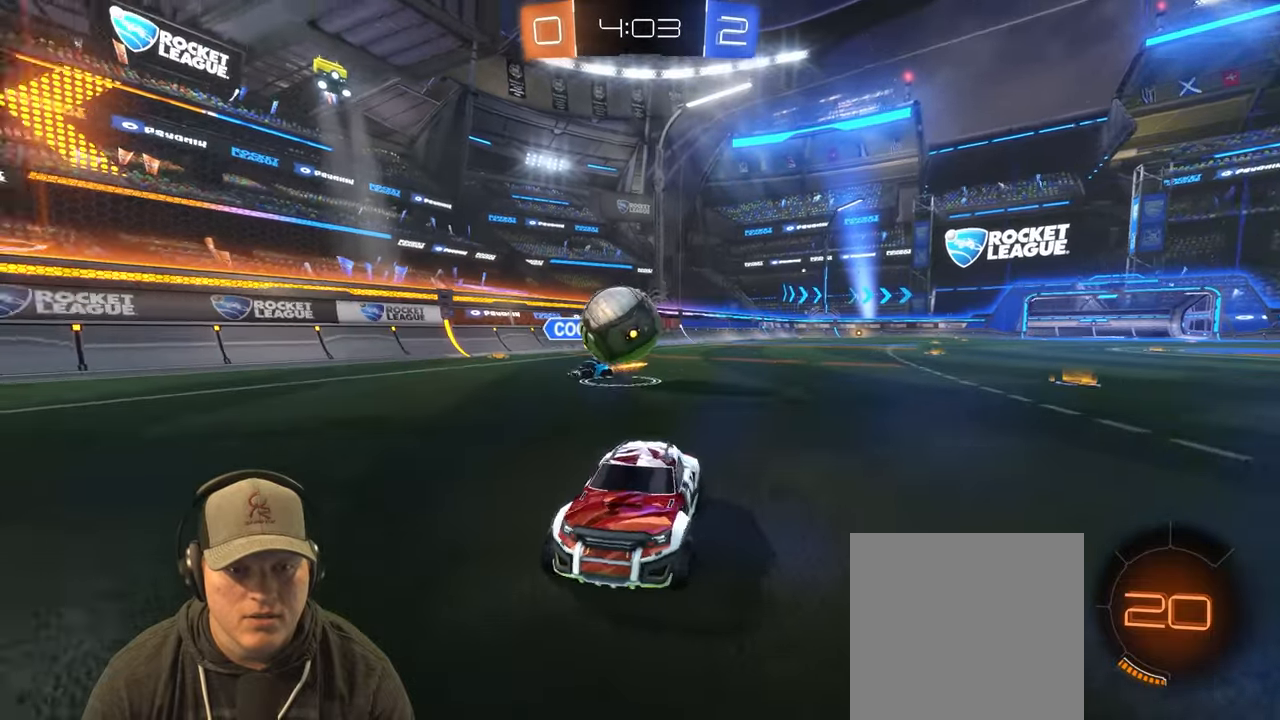
Gameplay with a controller (PlayStation layout); each line is a JSON object with the inputs held at the frame after it. "events" lists button and stick changes between this image and that frame as [ms after this image, input, new state], when the widget could be followed in between. Not read: L3 R3.
{"buttons": [], "left_stick": "down-left", "right_stick": "center", "events": [[67, "left_stick", "center"], [83, "R2", "up"], [133, "left_stick", "left"], [200, "L2", "down"], [267, "left_stick", "down"], [333, "CROSS", "down"], [350, "L2", "up"], [433, "CROSS", "up"], [433, "left_stick", "down-left"]]}
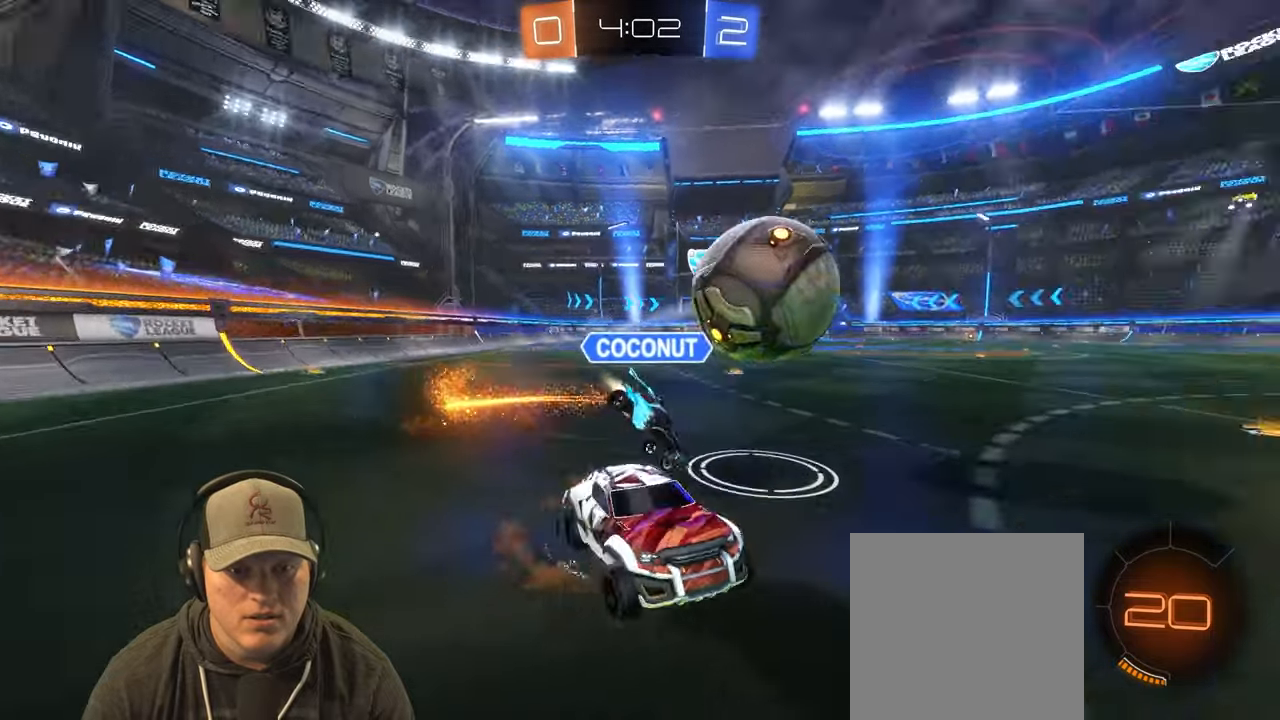
{"buttons": [], "left_stick": "down-right", "right_stick": "center", "events": [[50, "left_stick", "left"], [200, "left_stick", "up"], [350, "left_stick", "center"], [467, "left_stick", "down-right"]]}
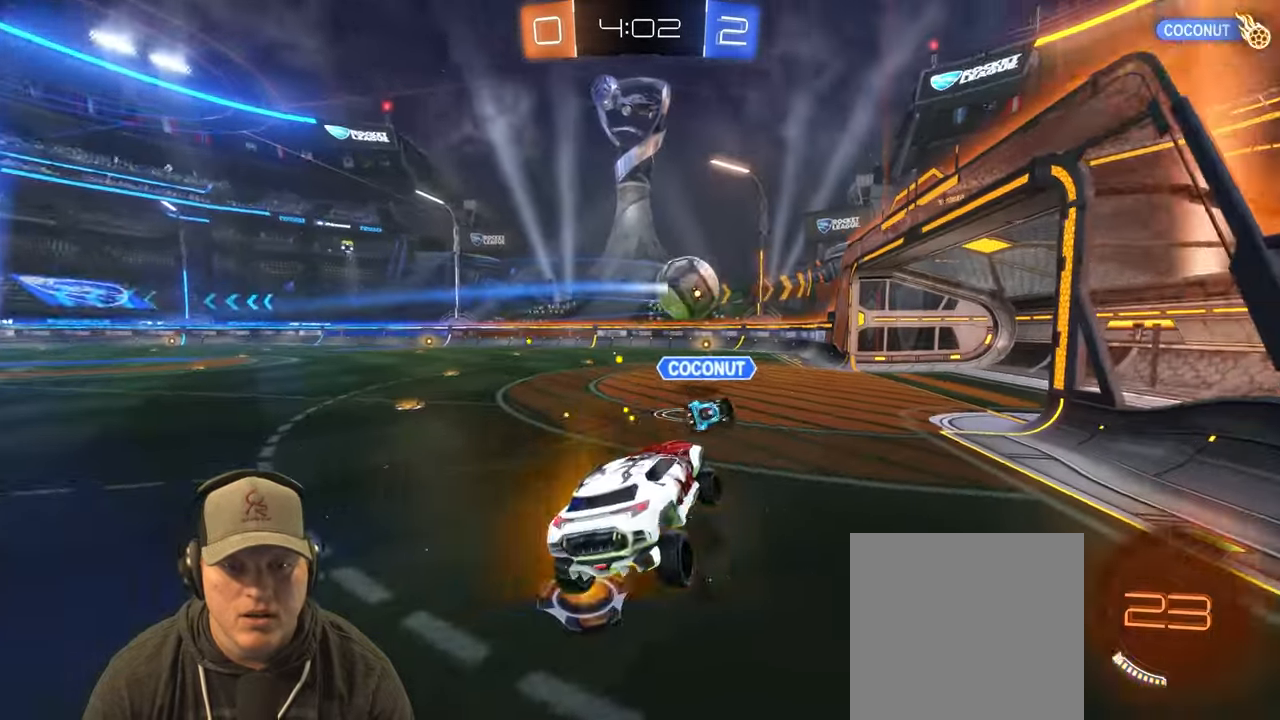
{"buttons": [], "left_stick": "up-left", "right_stick": "center", "events": [[167, "L1", "down"], [250, "left_stick", "center"], [317, "left_stick", "down-left"], [333, "L1", "up"], [467, "left_stick", "up-left"]]}
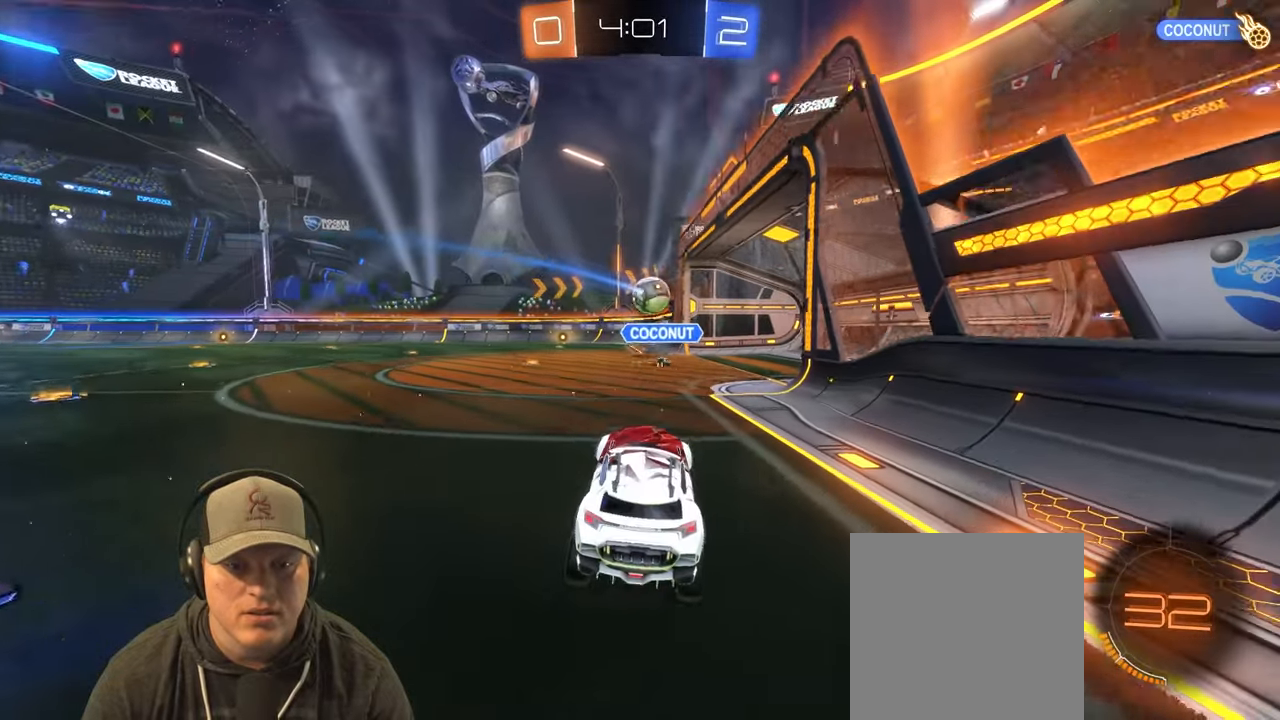
{"buttons": [], "left_stick": "center", "right_stick": "center", "events": [[50, "CROSS", "down"], [150, "left_stick", "down"], [200, "CROSS", "up"], [467, "left_stick", "center"]]}
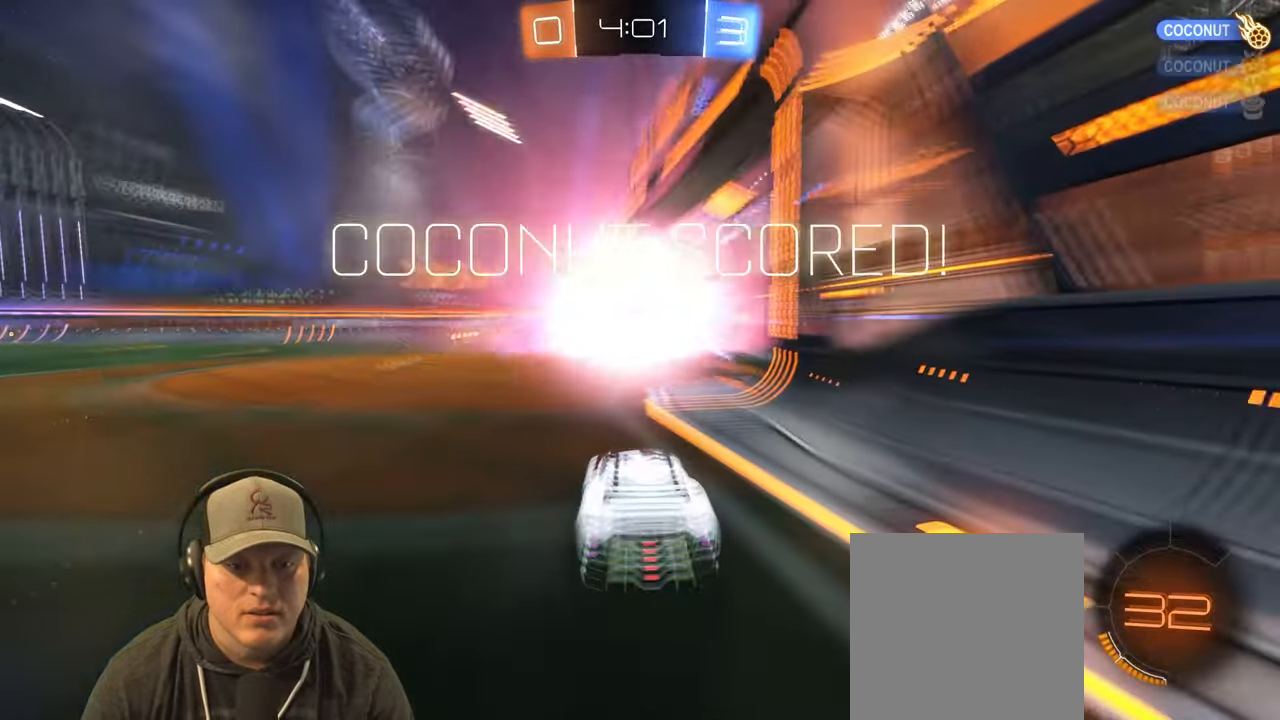
{"buttons": [], "left_stick": "down-left", "right_stick": "center", "events": [[483, "left_stick", "down-left"]]}
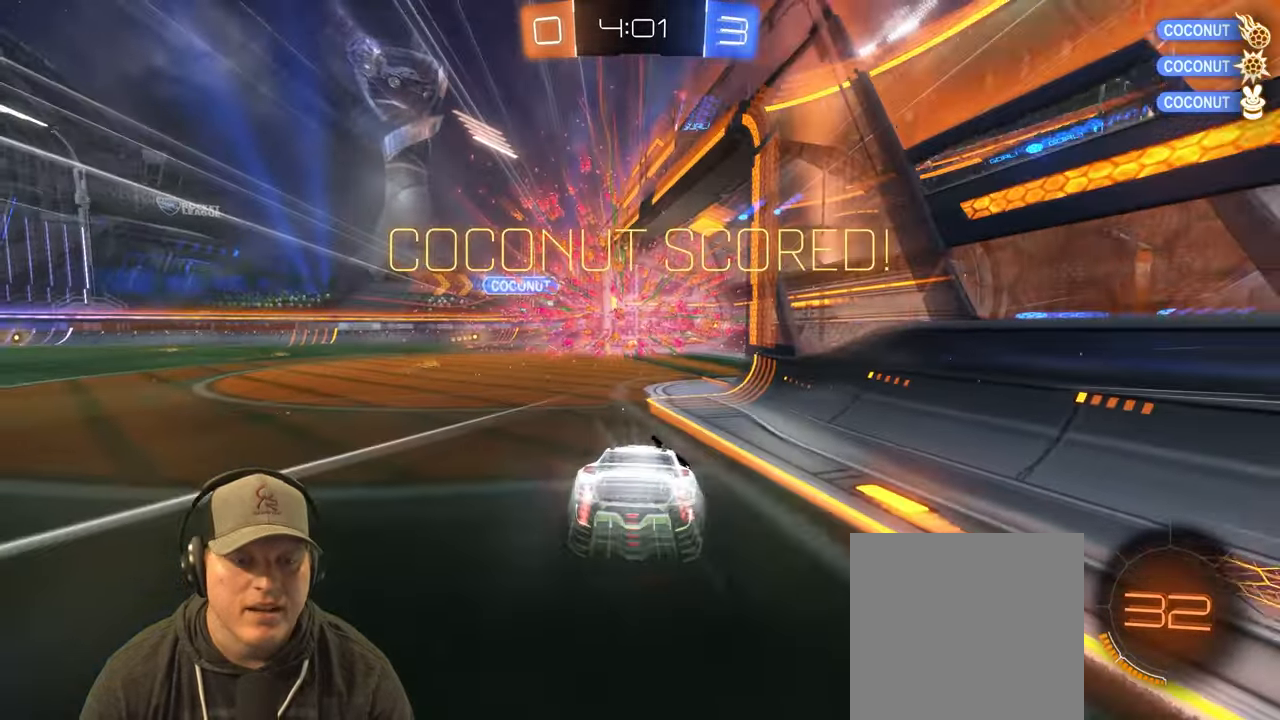
{"buttons": [], "left_stick": "down", "right_stick": "center", "events": [[50, "left_stick", "down"], [100, "CROSS", "down"], [267, "CROSS", "up"]]}
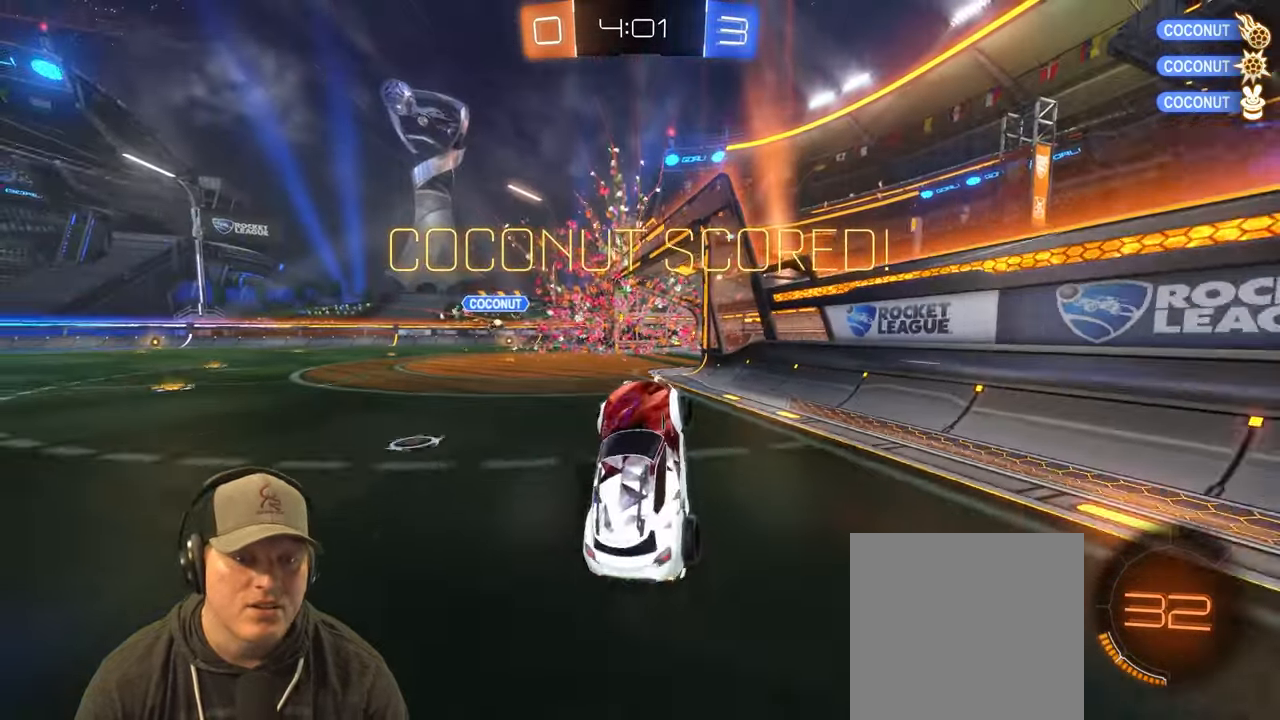
{"buttons": ["L1"], "left_stick": "up-right", "right_stick": "center", "events": [[17, "L1", "down"], [33, "left_stick", "up-right"], [100, "CROSS", "down"], [267, "CROSS", "up"]]}
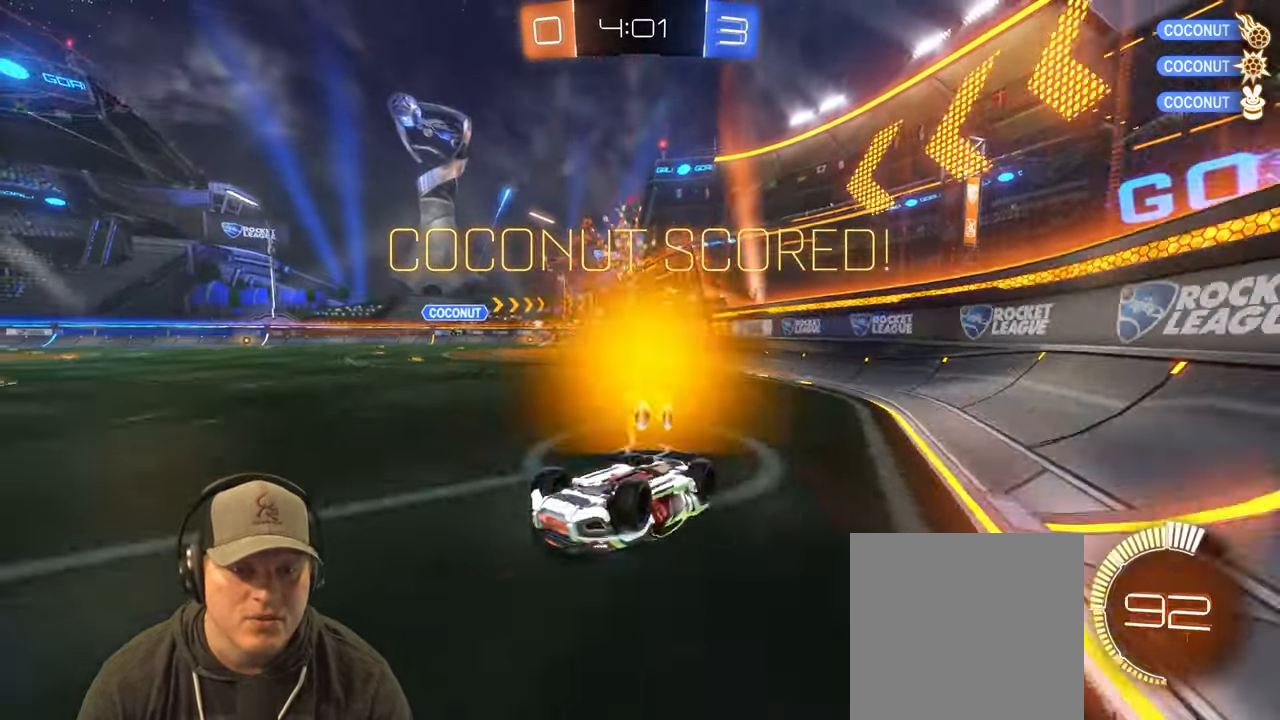
{"buttons": ["CROSS"], "left_stick": "center", "right_stick": "center", "events": [[167, "left_stick", "right"], [317, "left_stick", "center"], [450, "CROSS", "down"], [483, "L1", "up"]]}
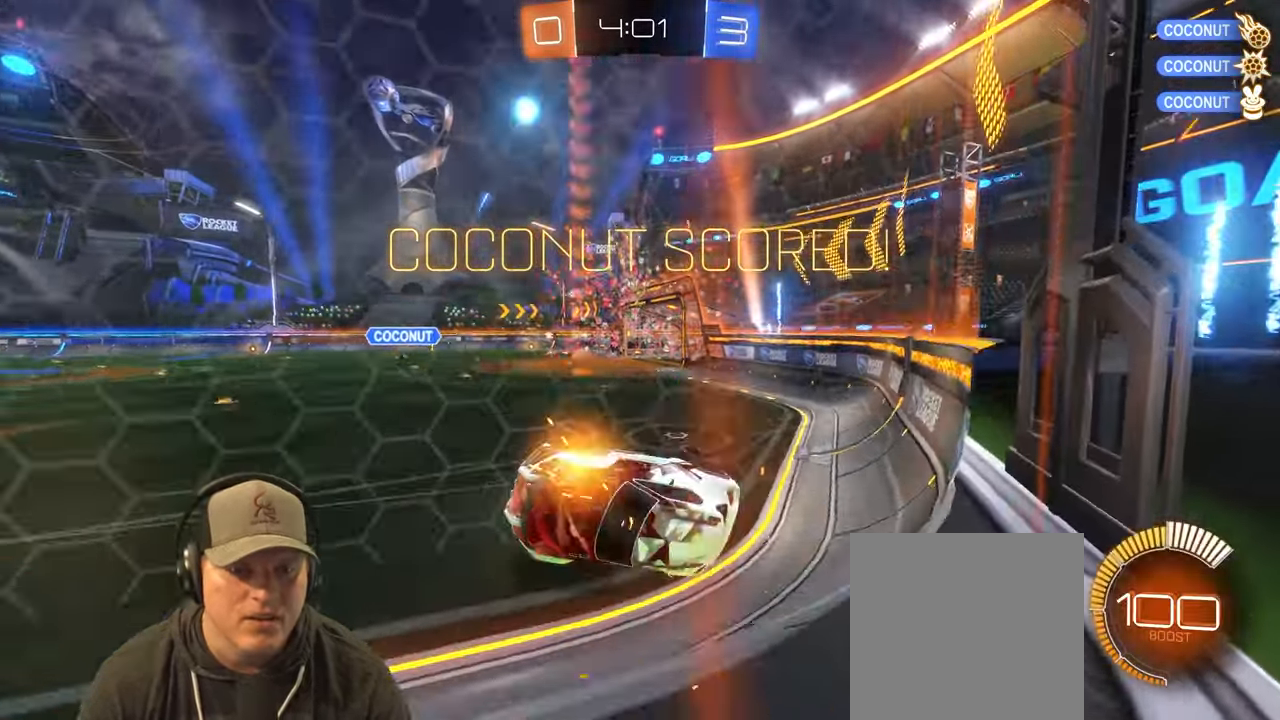
{"buttons": [], "left_stick": "center", "right_stick": "center", "events": [[117, "CROSS", "up"], [267, "CROSS", "down"], [400, "CROSS", "up"]]}
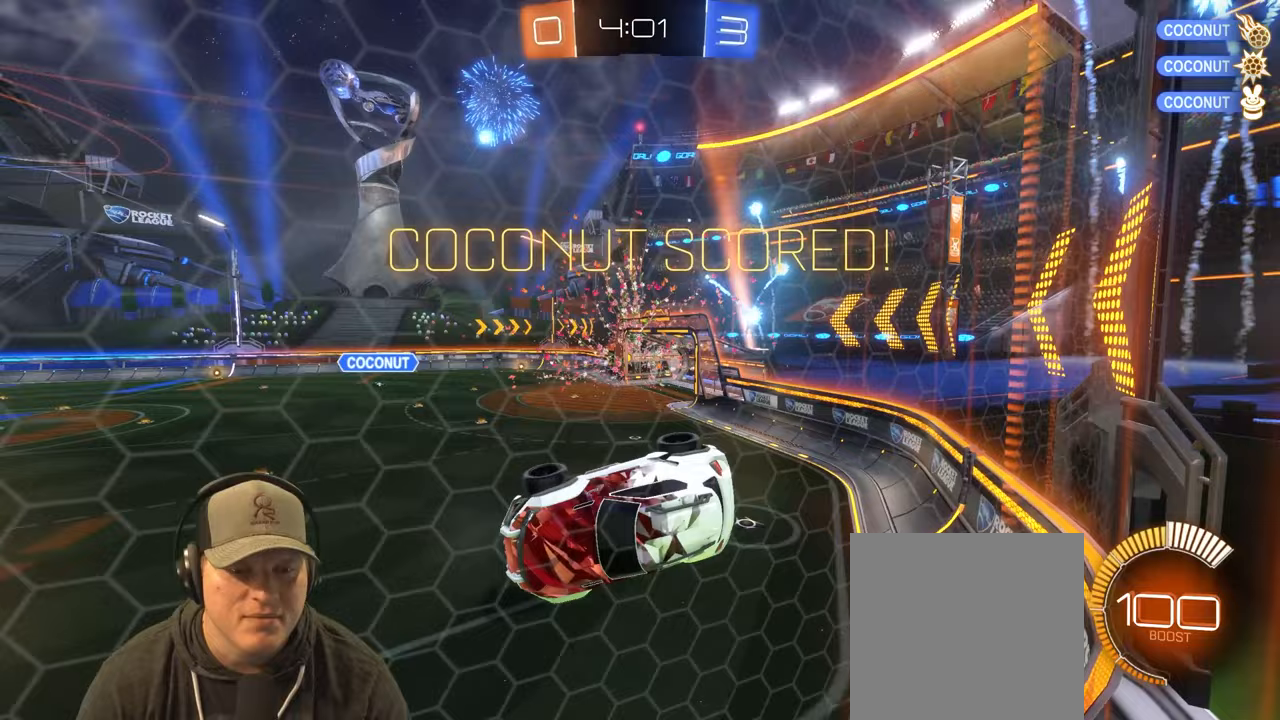
{"buttons": [], "left_stick": "center", "right_stick": "center", "events": []}
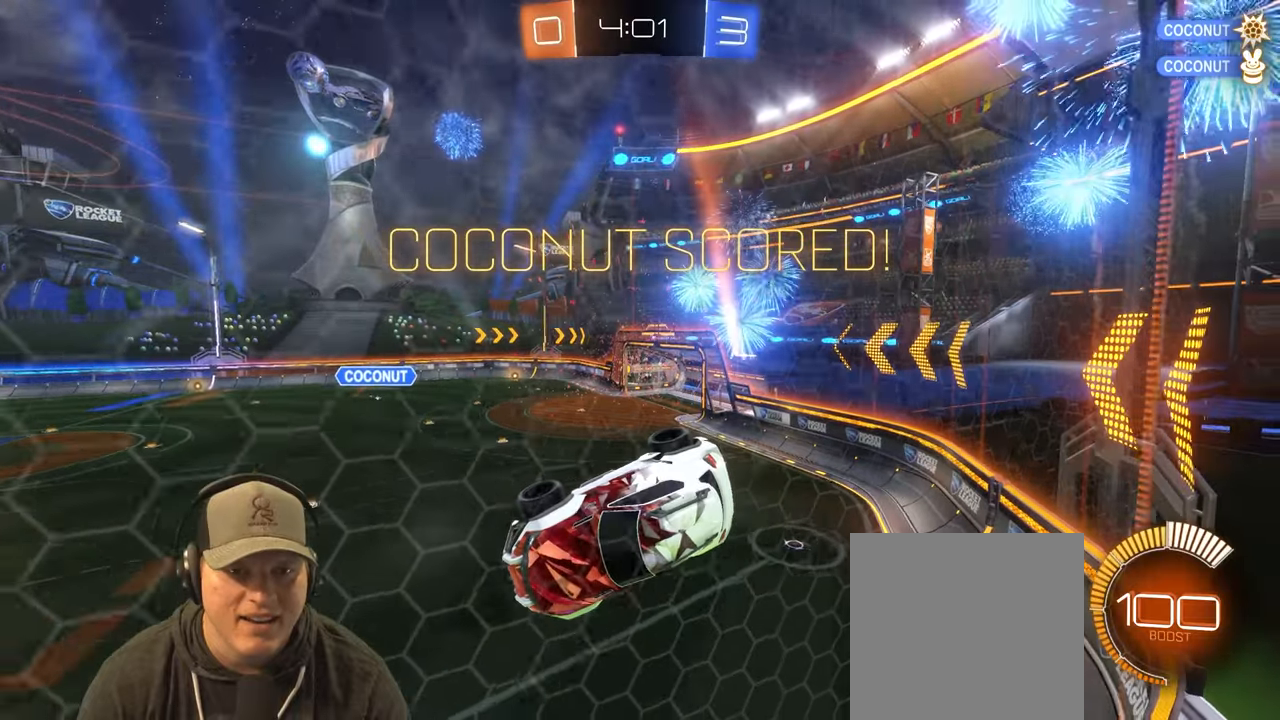
{"buttons": [], "left_stick": "center", "right_stick": "center", "events": [[33, "CROSS", "down"], [200, "CROSS", "up"]]}
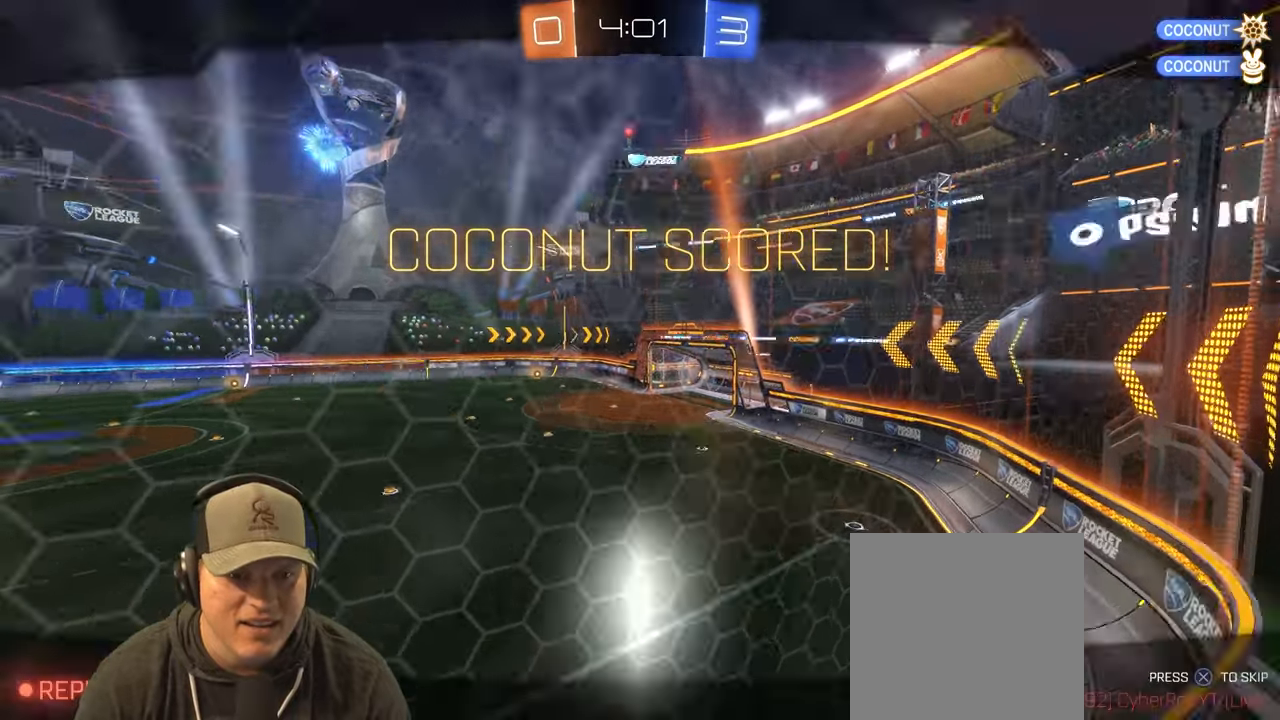
{"buttons": [], "left_stick": "center", "right_stick": "center", "events": [[183, "CROSS", "down"], [350, "CROSS", "up"]]}
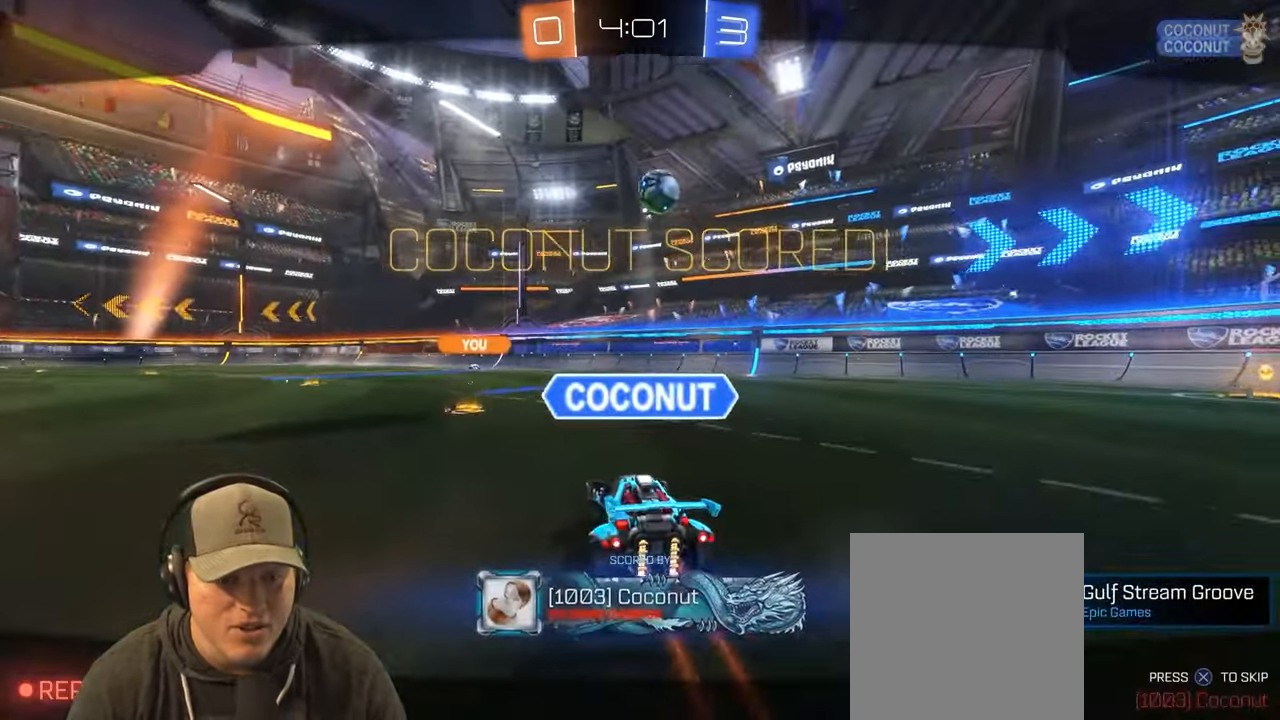
{"buttons": [], "left_stick": "center", "right_stick": "center", "events": []}
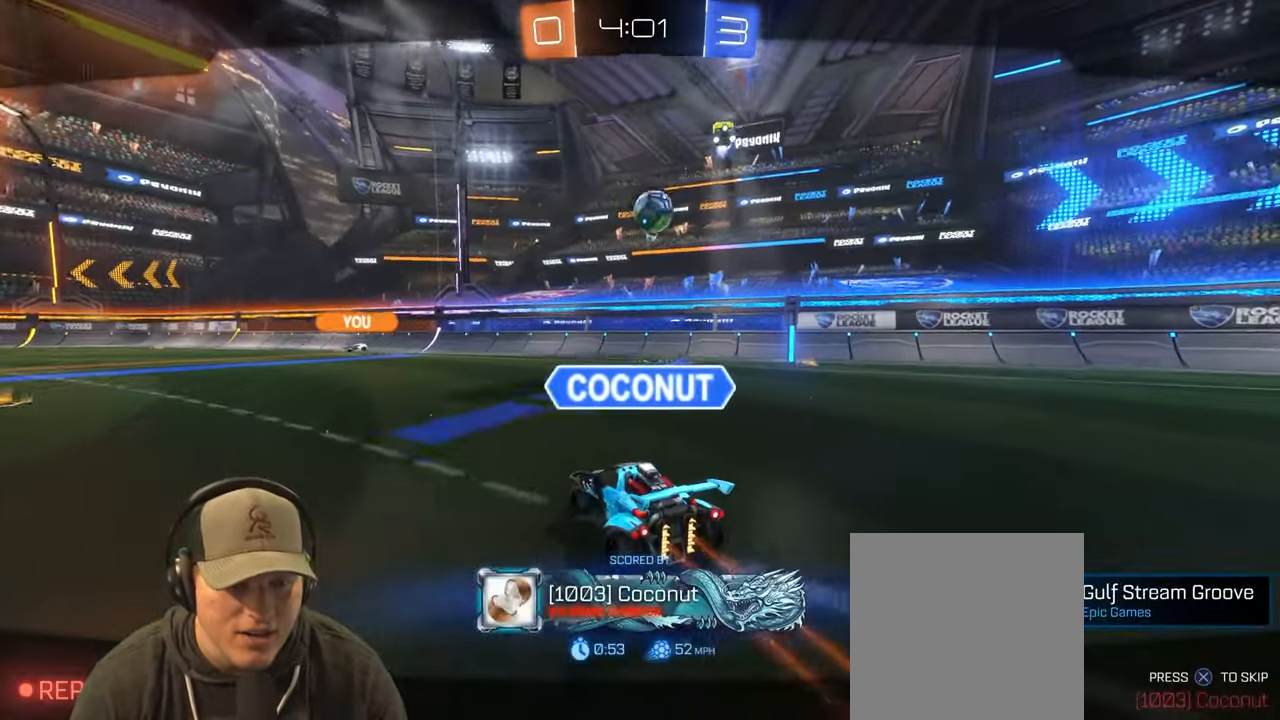
{"buttons": ["CROSS"], "left_stick": "center", "right_stick": "center", "events": [[467, "CROSS", "down"]]}
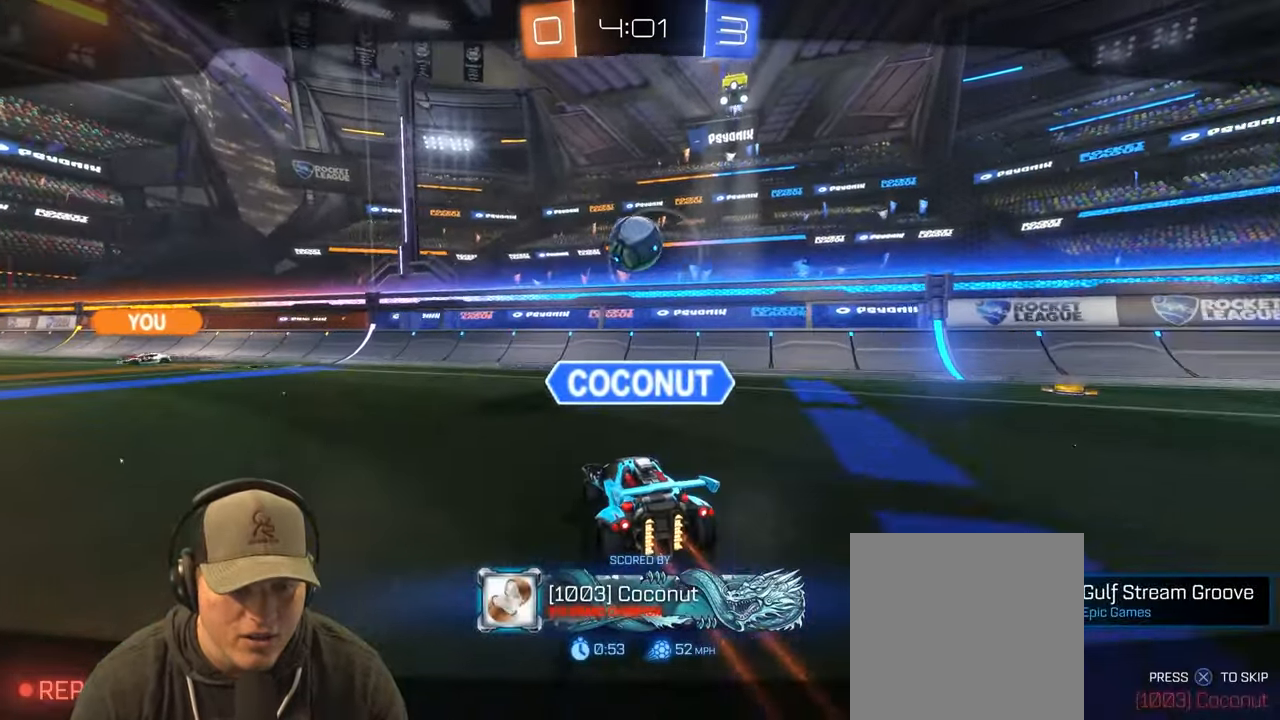
{"buttons": [], "left_stick": "center", "right_stick": "center", "events": [[133, "CROSS", "up"]]}
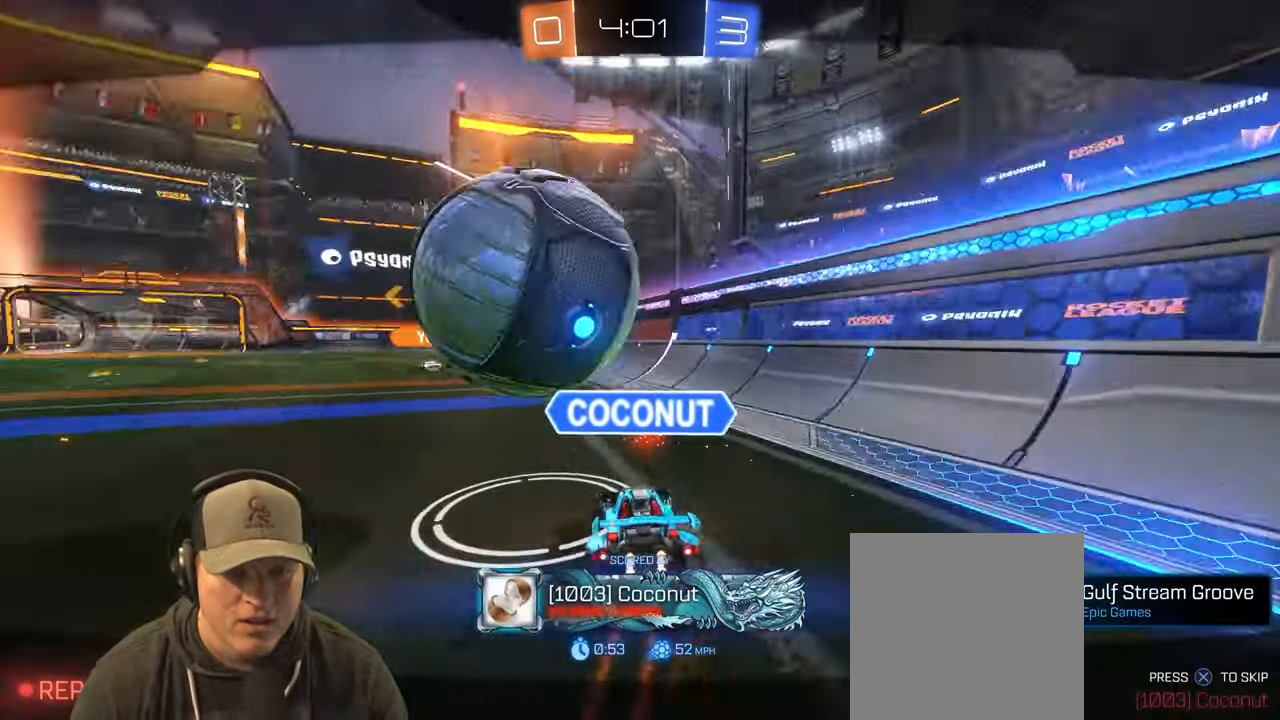
{"buttons": [], "left_stick": "center", "right_stick": "center", "events": []}
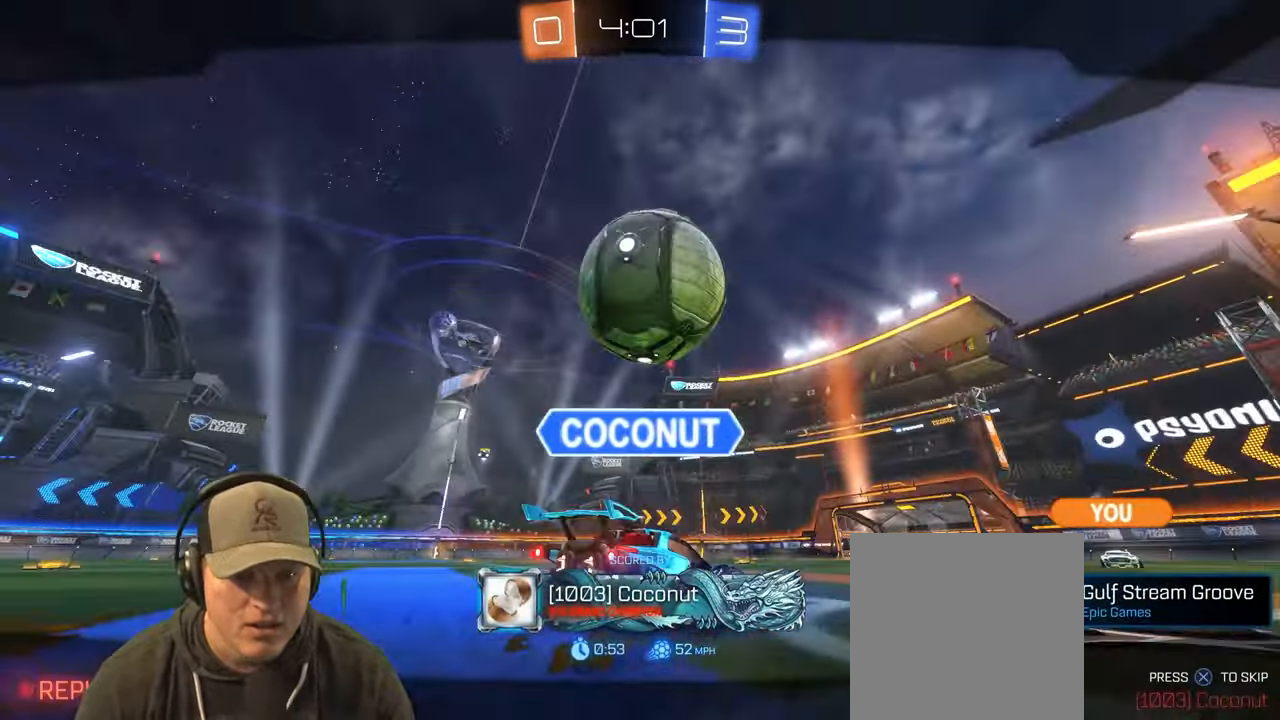
{"buttons": [], "left_stick": "center", "right_stick": "center", "events": []}
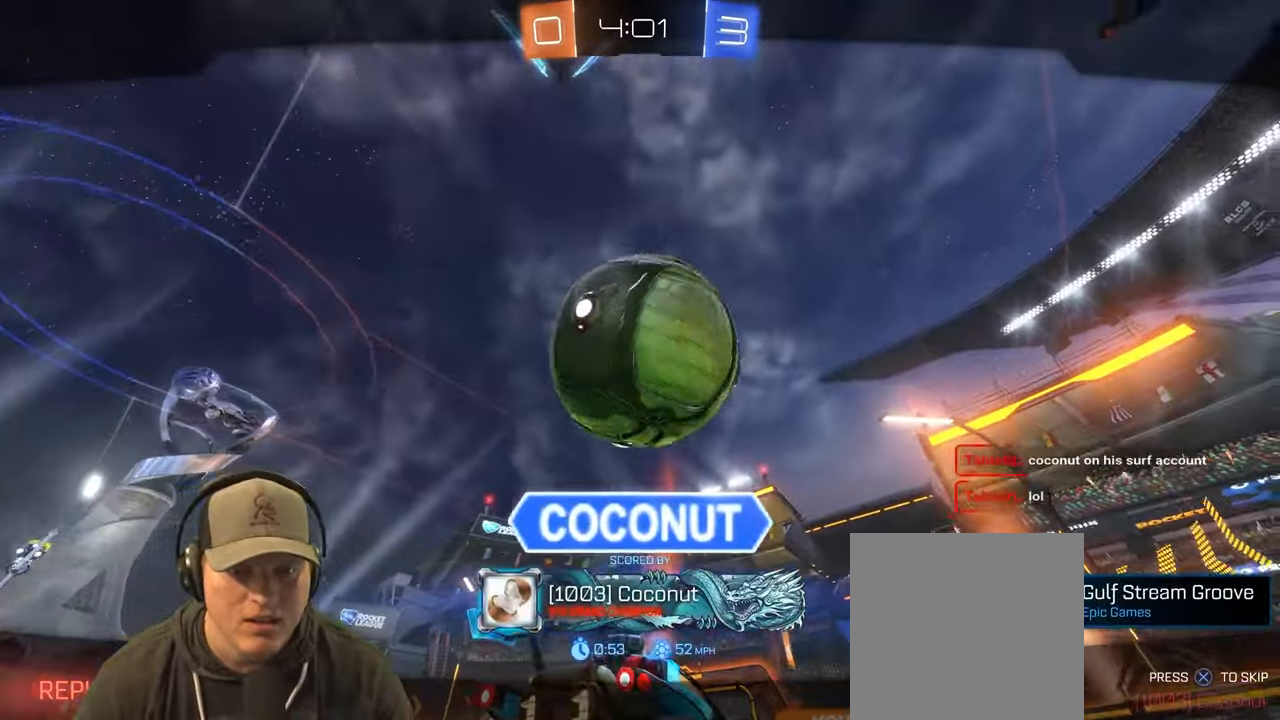
{"buttons": [], "left_stick": "center", "right_stick": "center", "events": []}
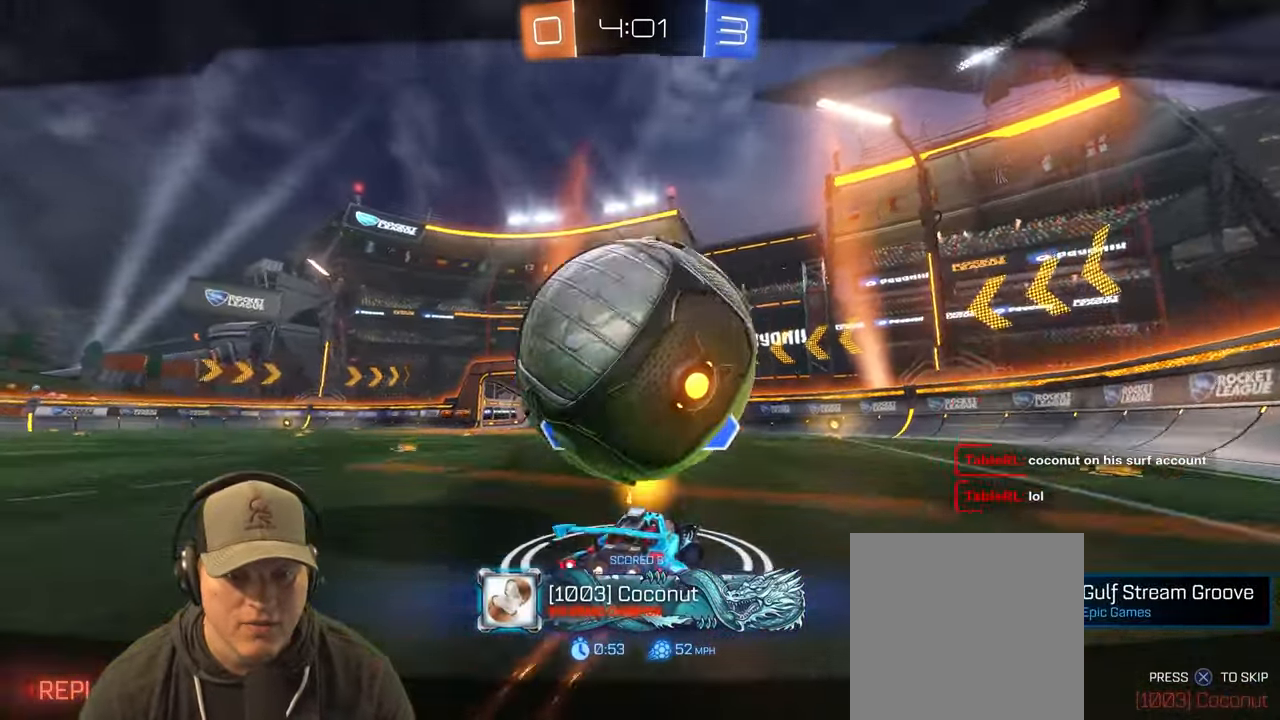
{"buttons": [], "left_stick": "center", "right_stick": "center", "events": [[183, "CROSS", "down"], [333, "CROSS", "up"]]}
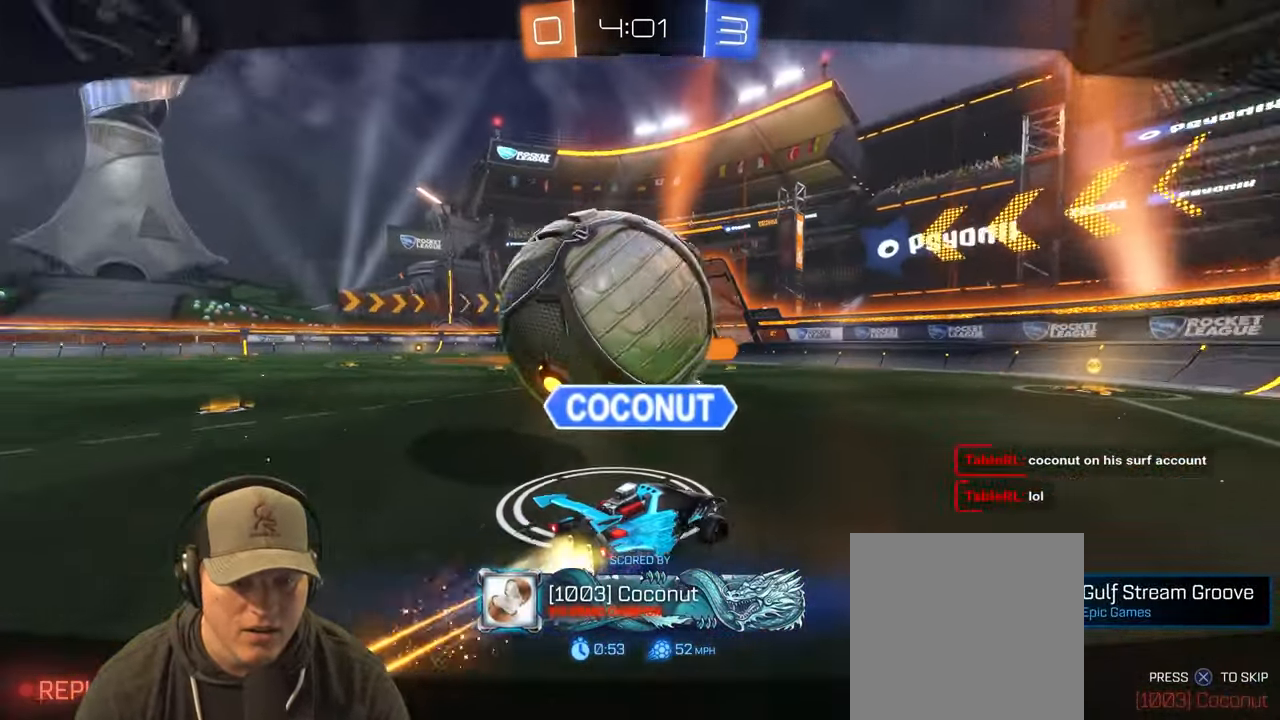
{"buttons": [], "left_stick": "center", "right_stick": "center", "events": []}
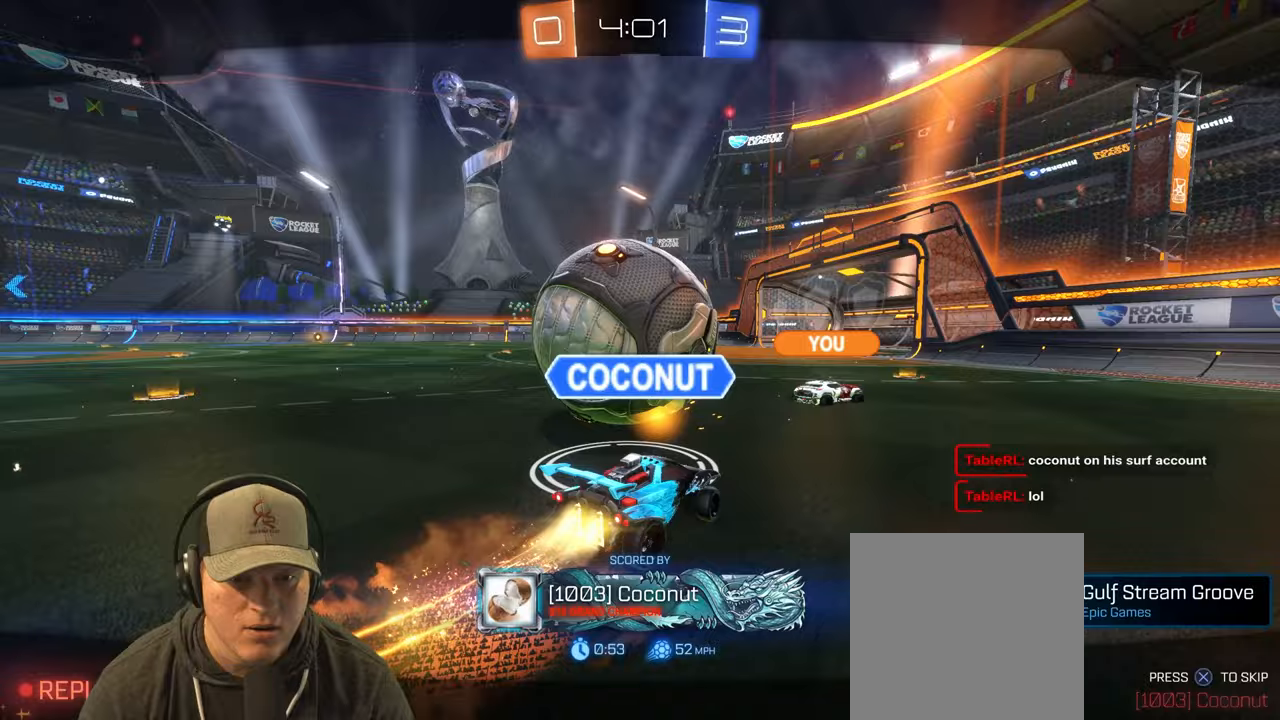
{"buttons": ["CROSS"], "left_stick": "center", "right_stick": "center", "events": [[483, "CROSS", "down"]]}
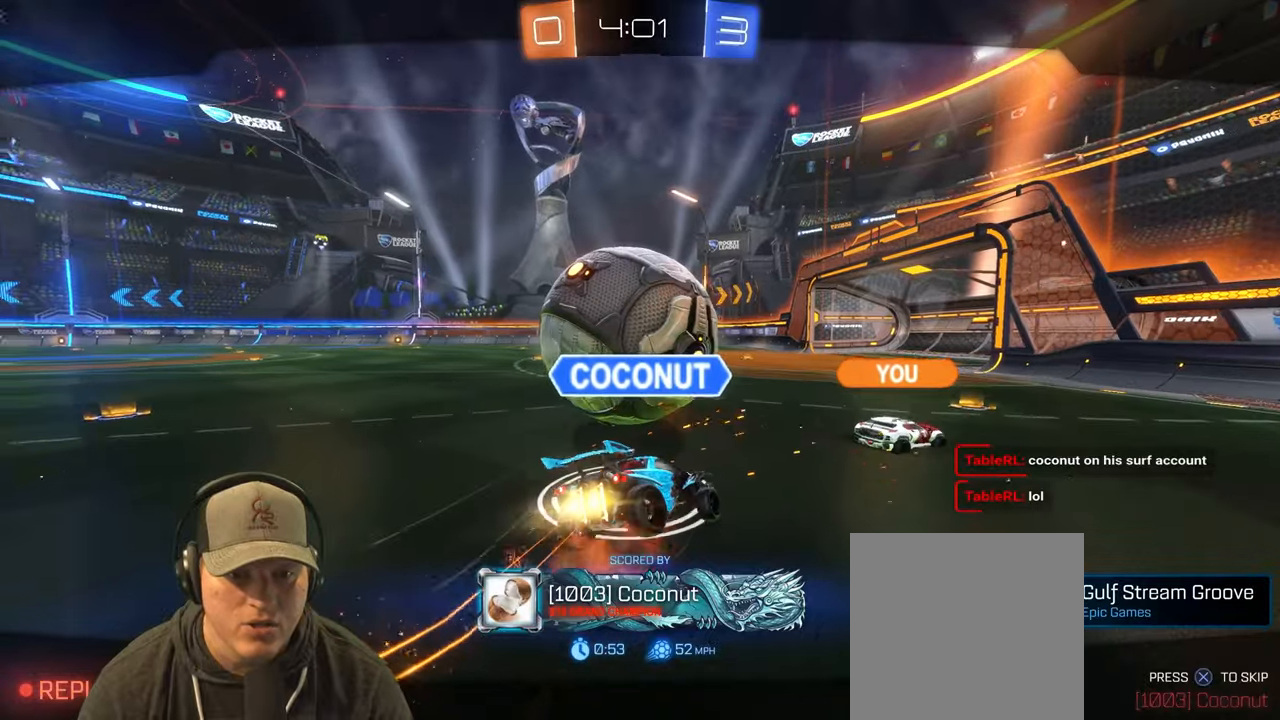
{"buttons": [], "left_stick": "center", "right_stick": "center", "events": [[150, "CROSS", "up"]]}
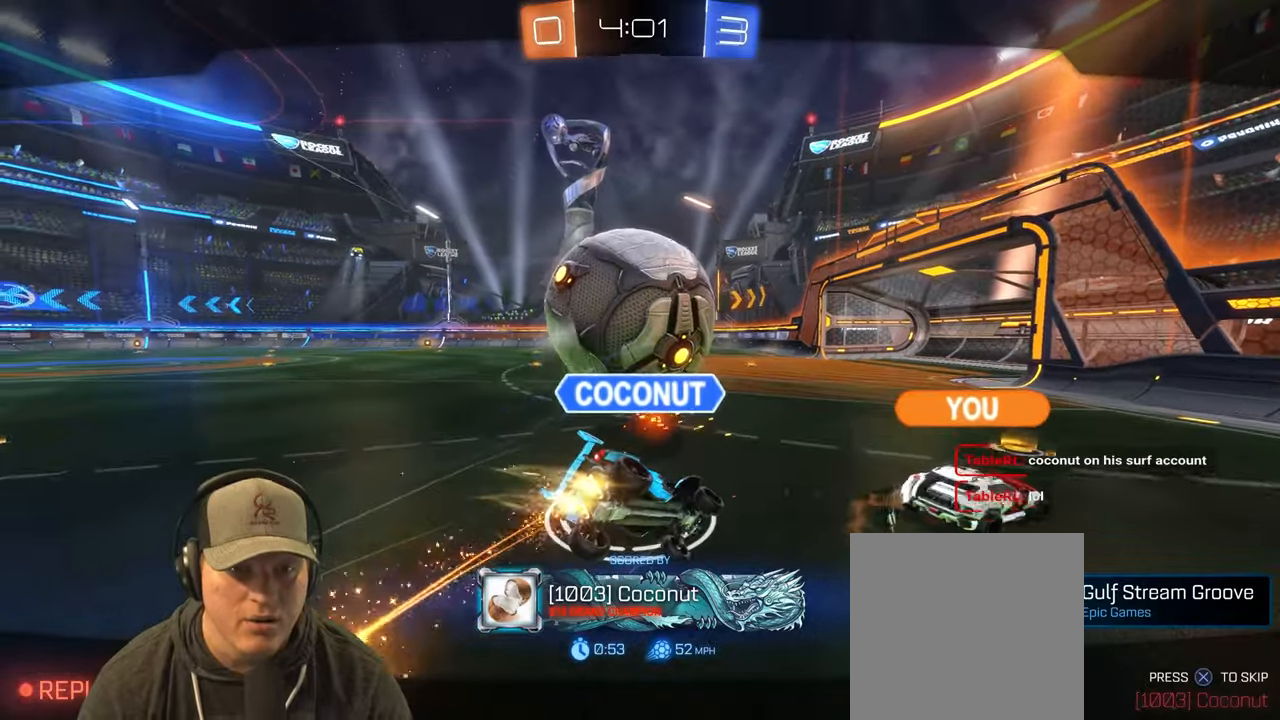
{"buttons": [], "left_stick": "center", "right_stick": "center", "events": []}
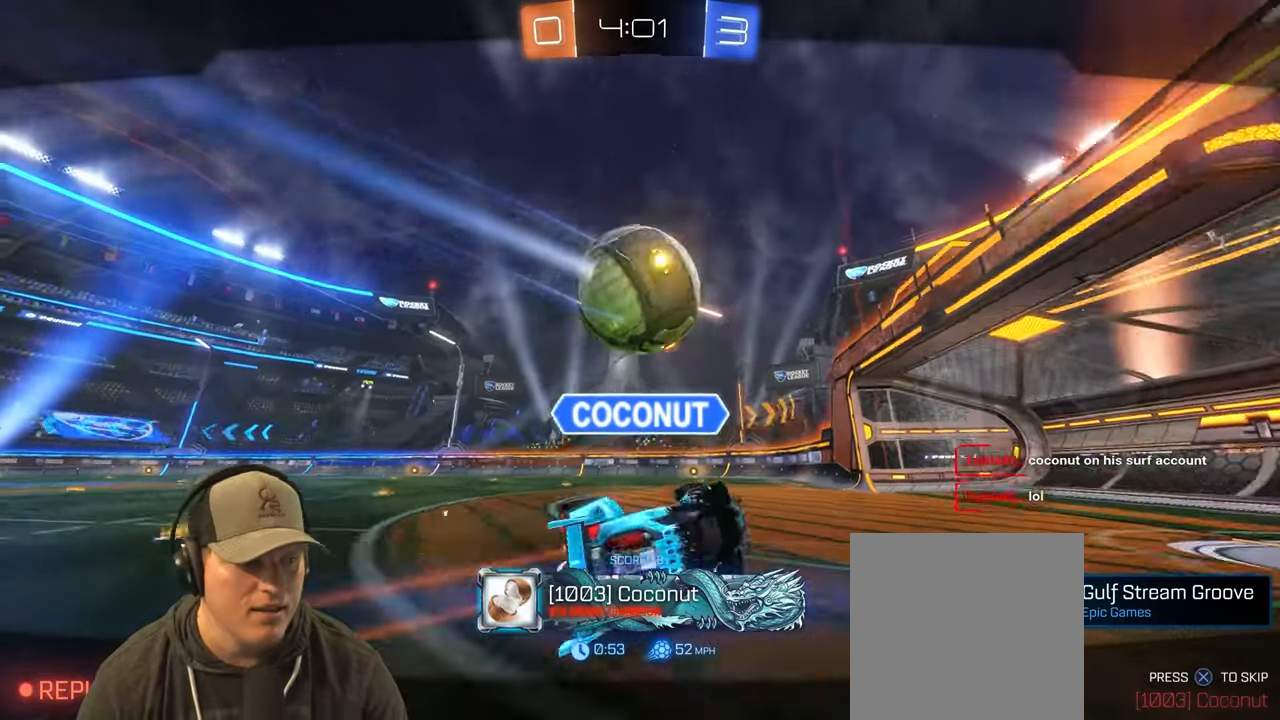
{"buttons": [], "left_stick": "center", "right_stick": "center", "events": []}
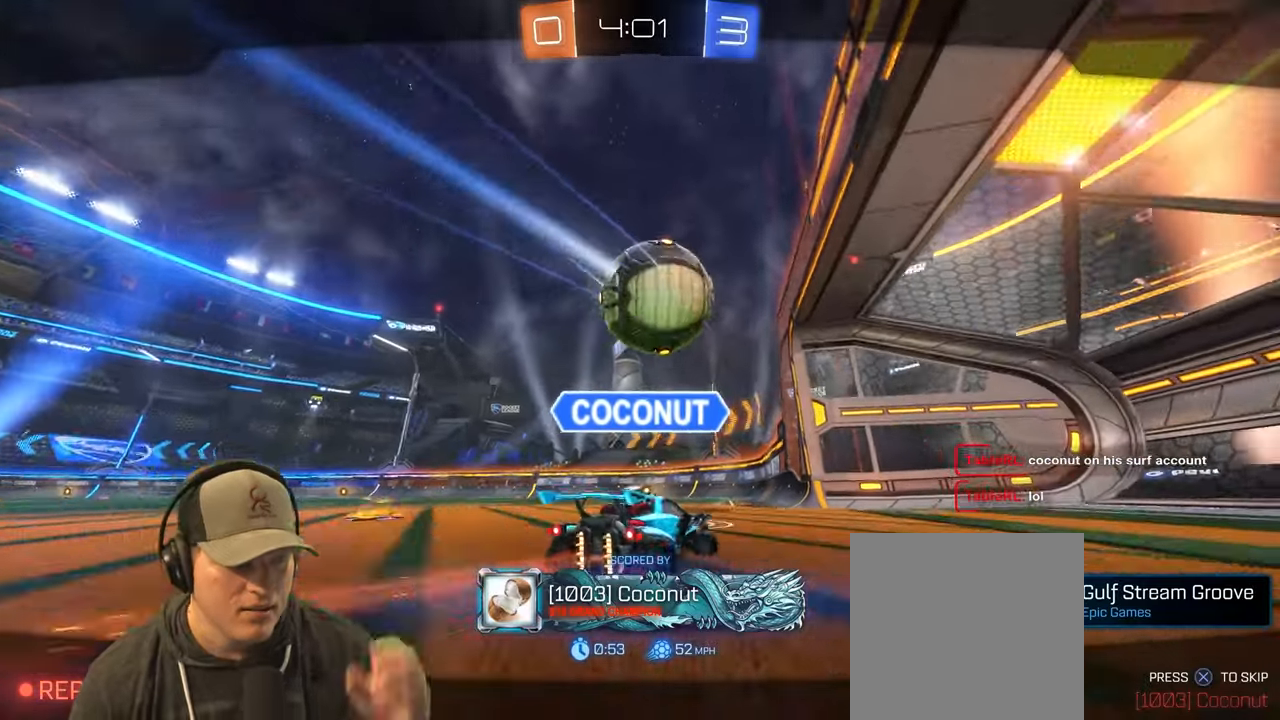
{"buttons": [], "left_stick": "center", "right_stick": "center", "events": []}
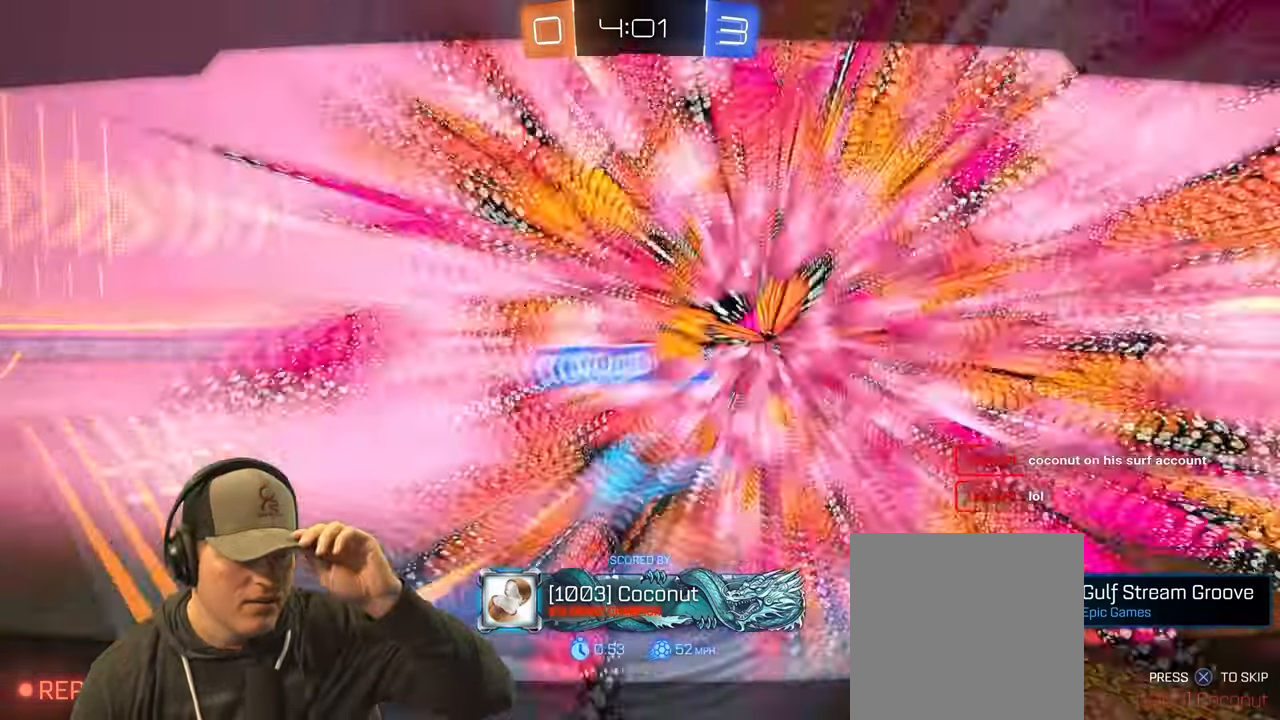
{"buttons": [], "left_stick": "center", "right_stick": "center", "events": []}
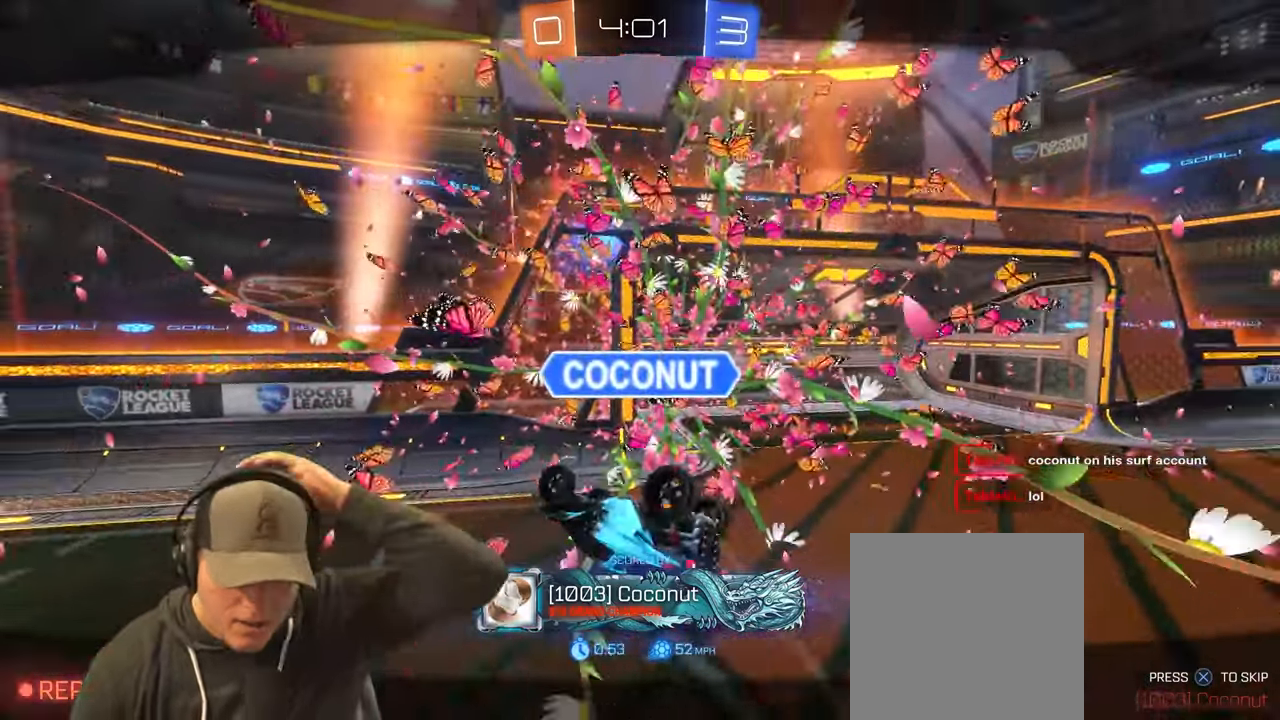
{"buttons": [], "left_stick": "center", "right_stick": "center", "events": []}
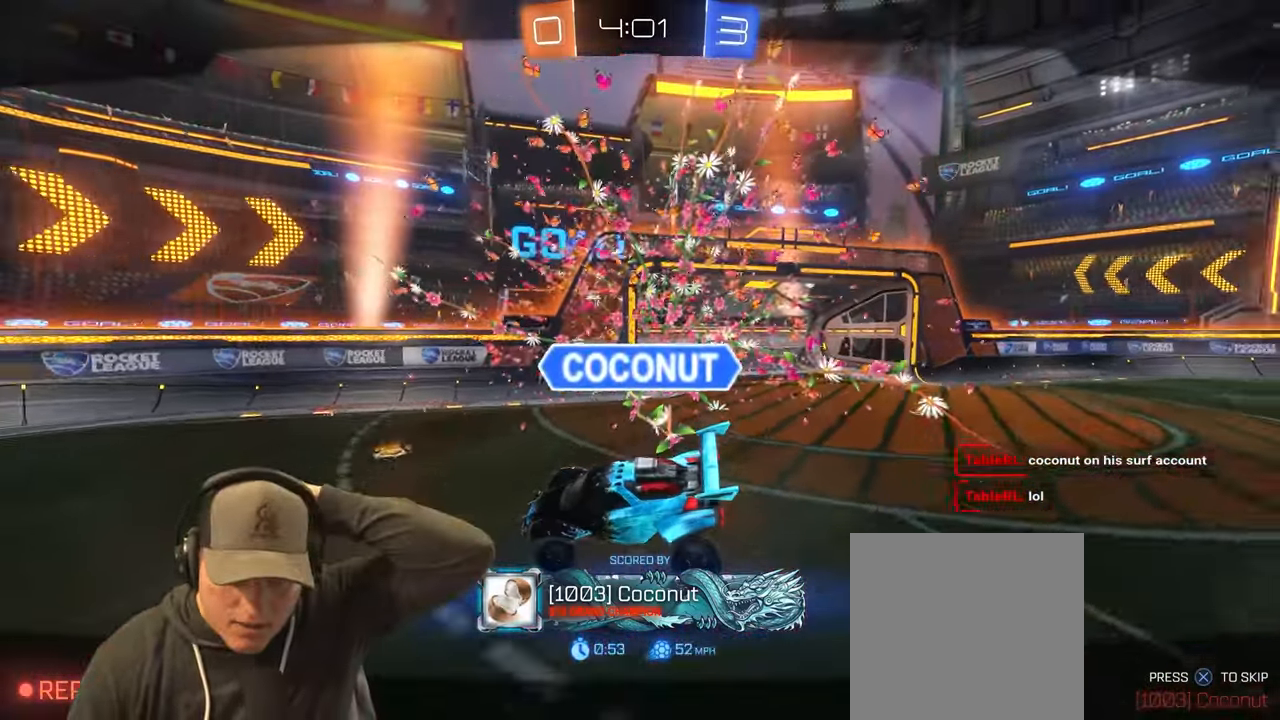
{"buttons": [], "left_stick": "center", "right_stick": "center", "events": []}
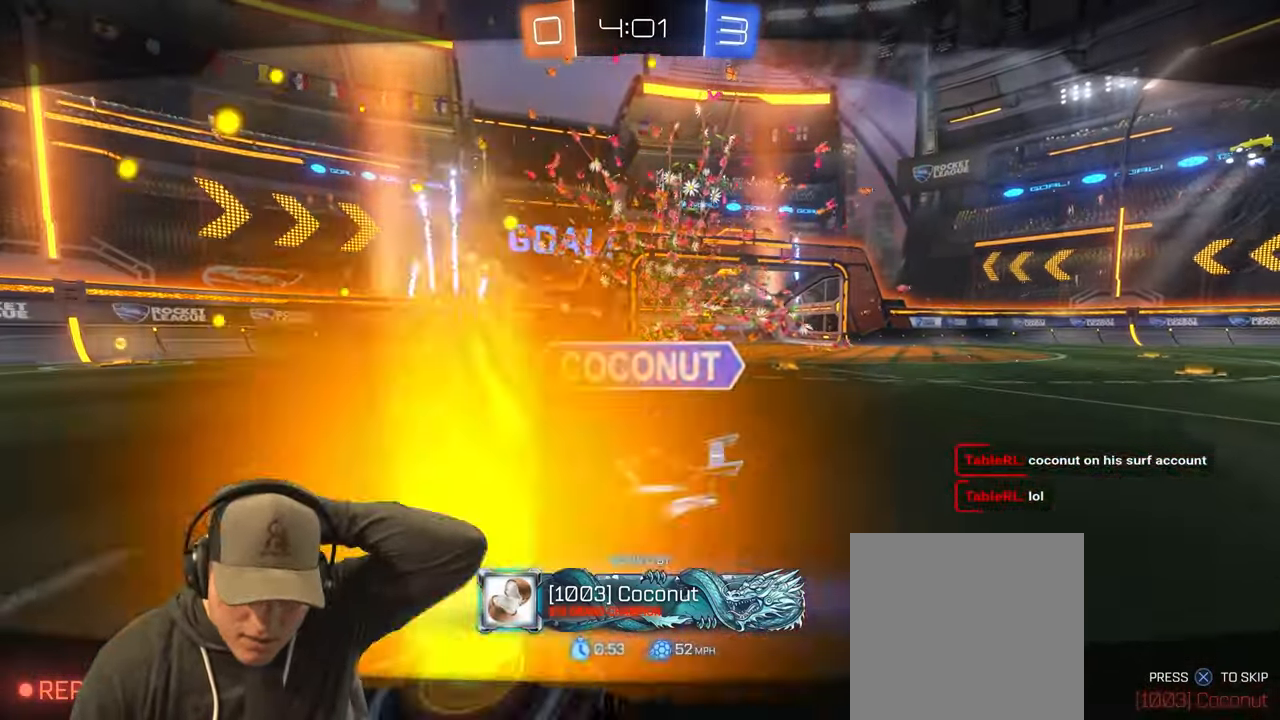
{"buttons": [], "left_stick": "center", "right_stick": "center", "events": []}